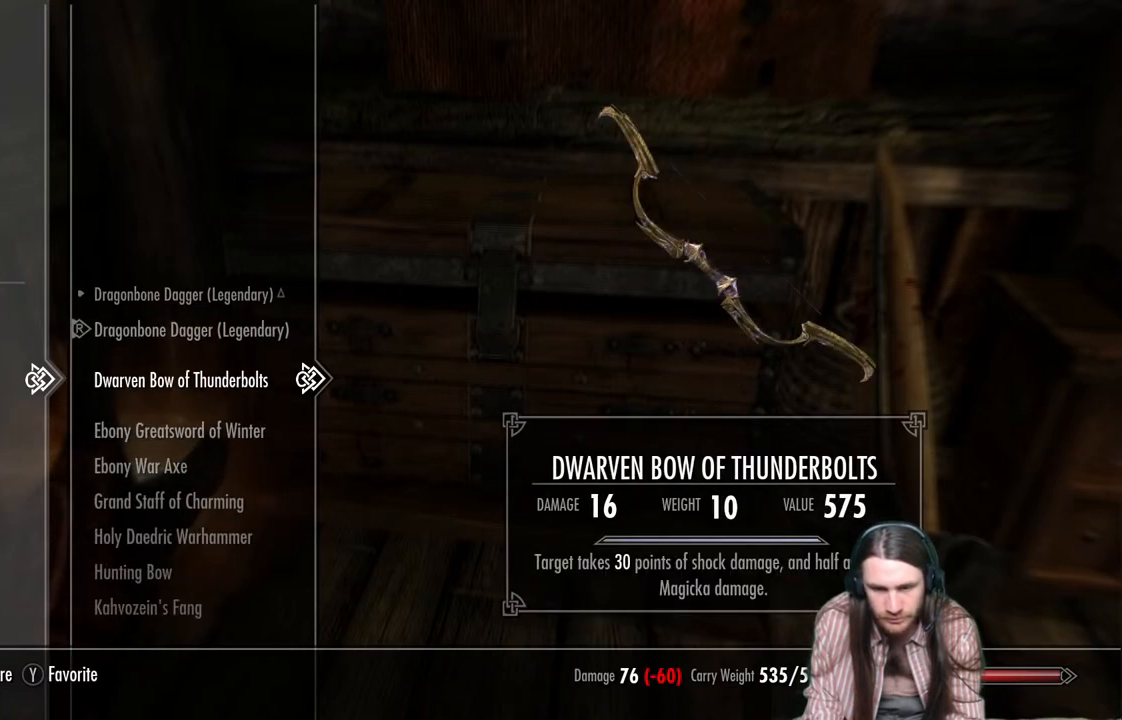
Gameplay with a controller (Xbox layout); each line is a JSON object with the inputs held at the frame after it. "events" lists button and stick changes between this image and that frame as [ms after this image, input, new state], when the widget could be followed in between.
{"buttons": ["DPAD_DOWN"], "left_stick": "center", "right_stick": "center", "events": [[367, "DPAD_DOWN", "down"]]}
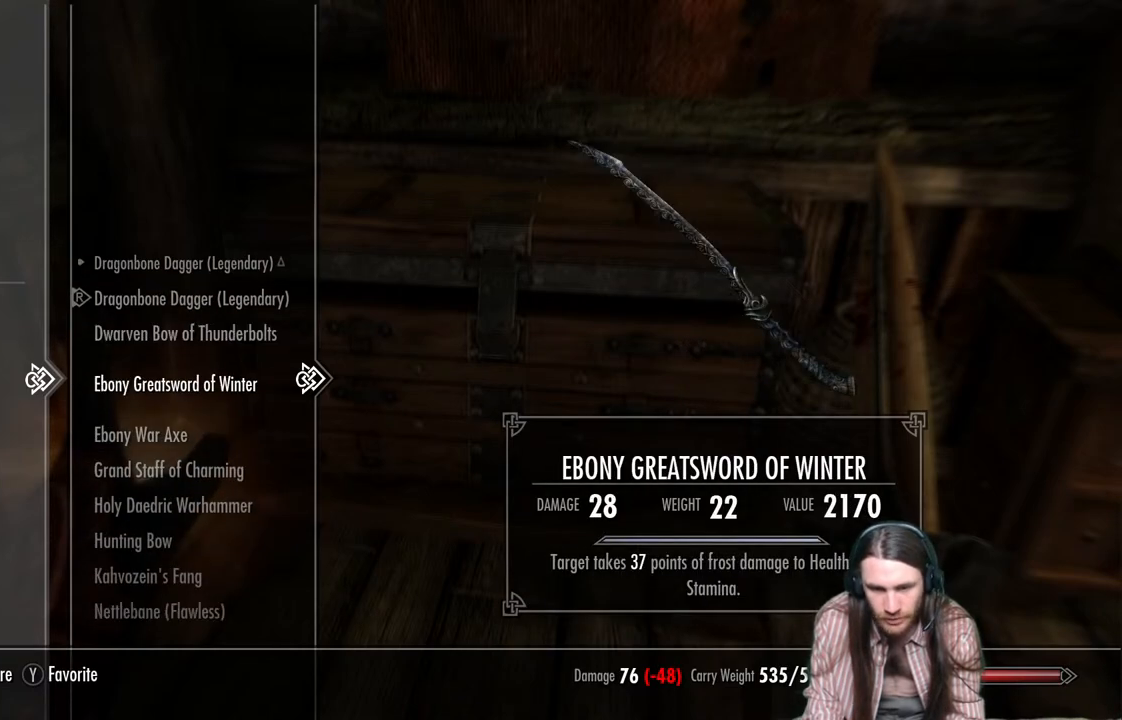
{"buttons": [], "left_stick": "center", "right_stick": "center", "events": [[17, "DPAD_DOWN", "up"], [350, "DPAD_DOWN", "down"], [467, "DPAD_DOWN", "up"]]}
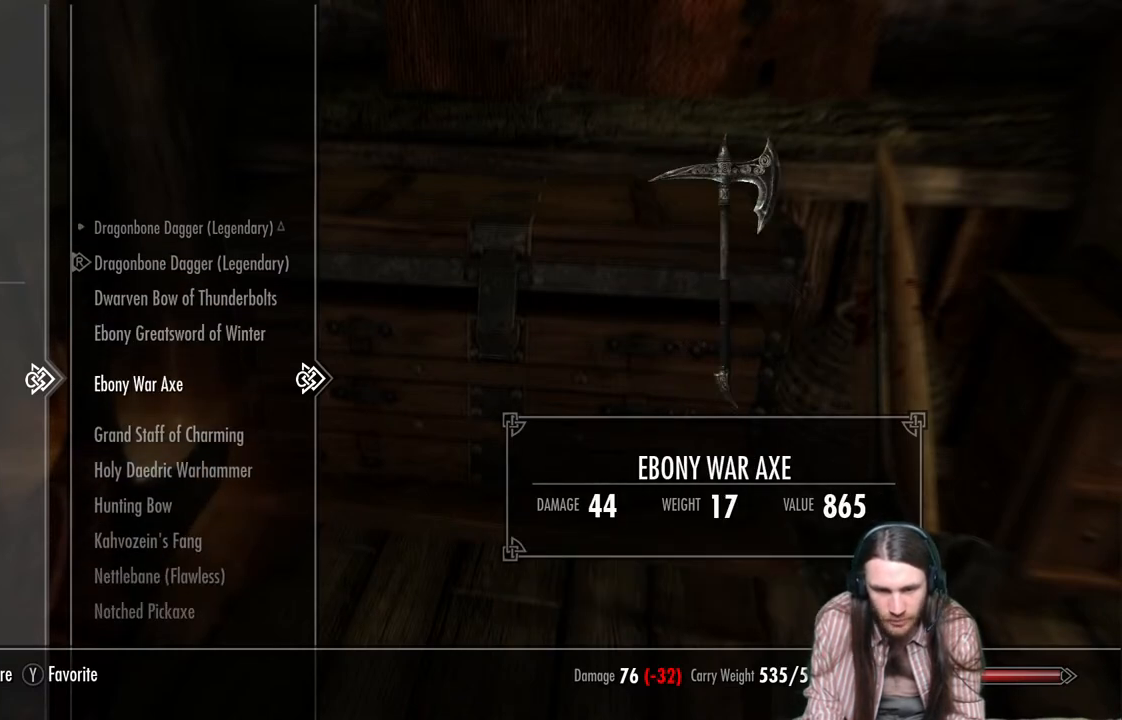
{"buttons": [], "left_stick": "center", "right_stick": "center", "events": []}
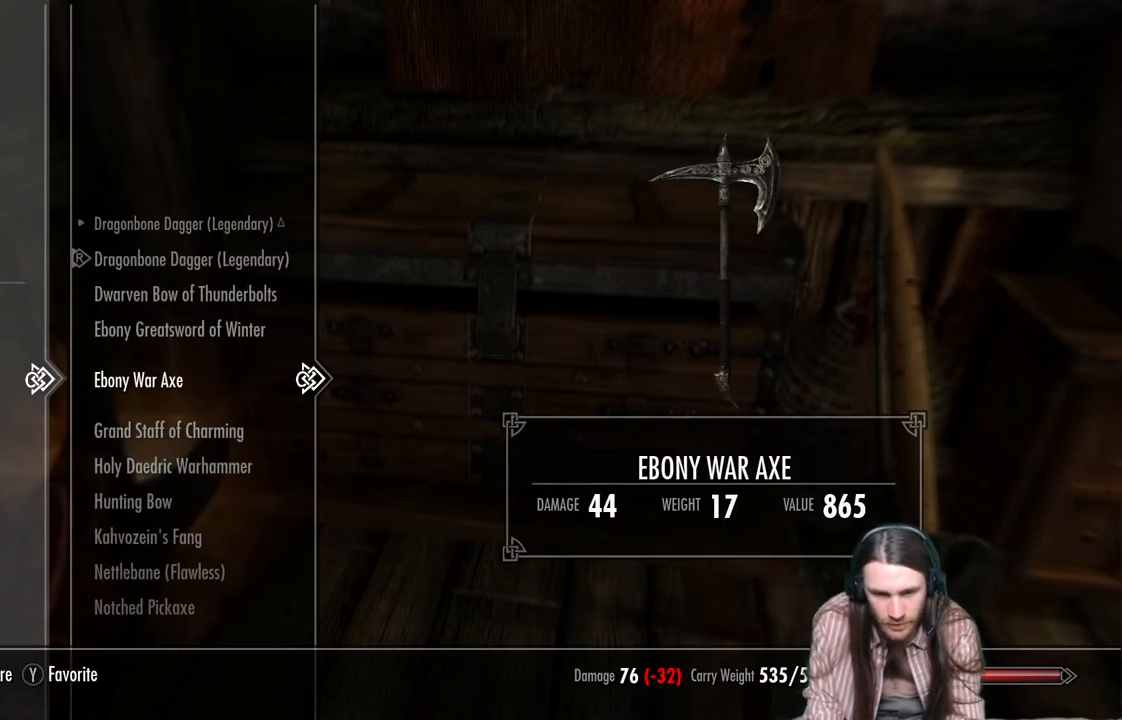
{"buttons": [], "left_stick": "center", "right_stick": "center", "events": [[33, "DPAD_DOWN", "down"], [150, "DPAD_DOWN", "up"]]}
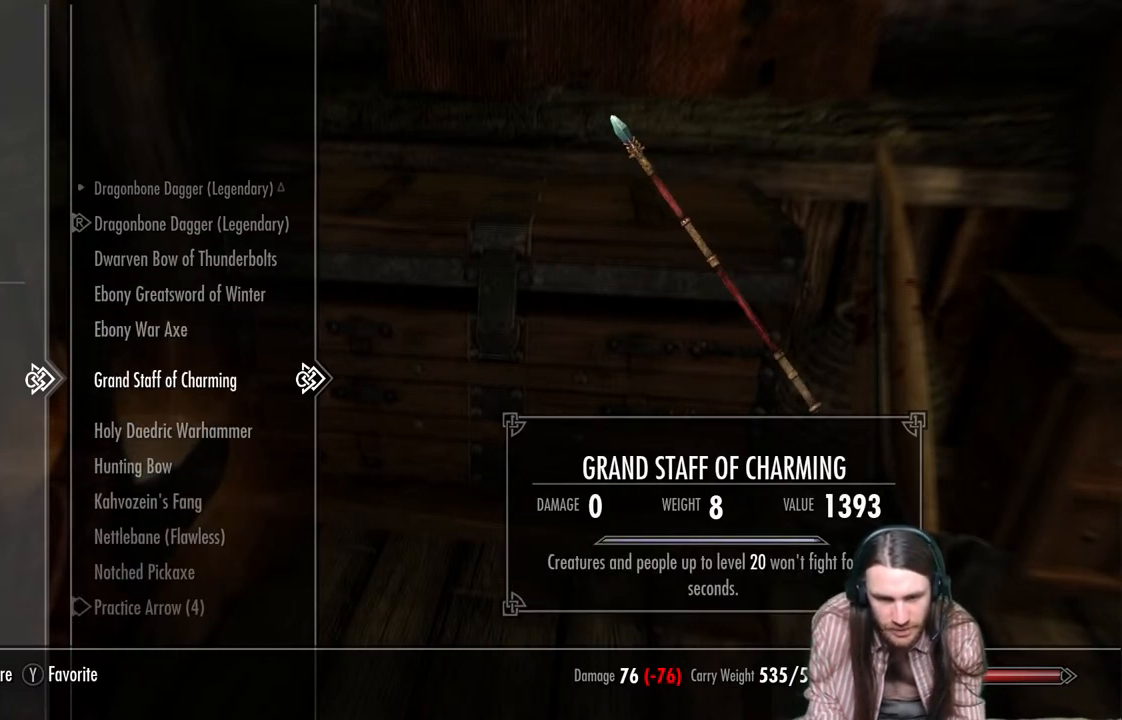
{"buttons": [], "left_stick": "center", "right_stick": "center", "events": [[317, "DPAD_DOWN", "down"], [417, "DPAD_DOWN", "up"]]}
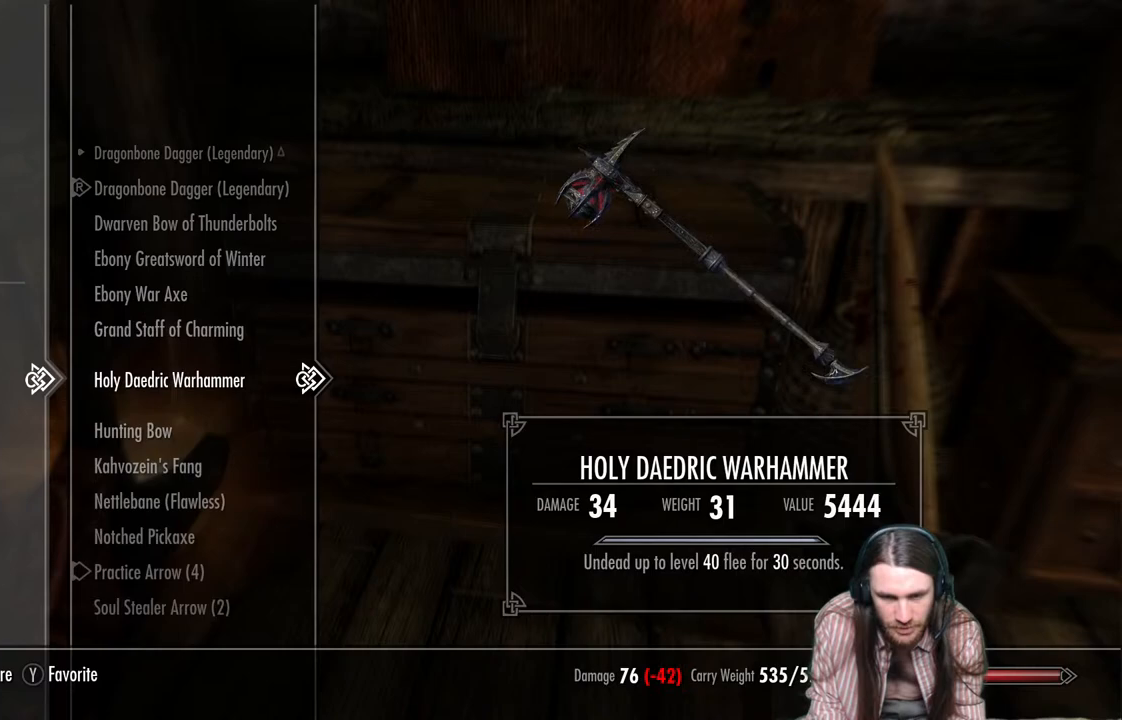
{"buttons": [], "left_stick": "center", "right_stick": "center", "events": [[267, "DPAD_UP", "down"], [383, "DPAD_UP", "up"]]}
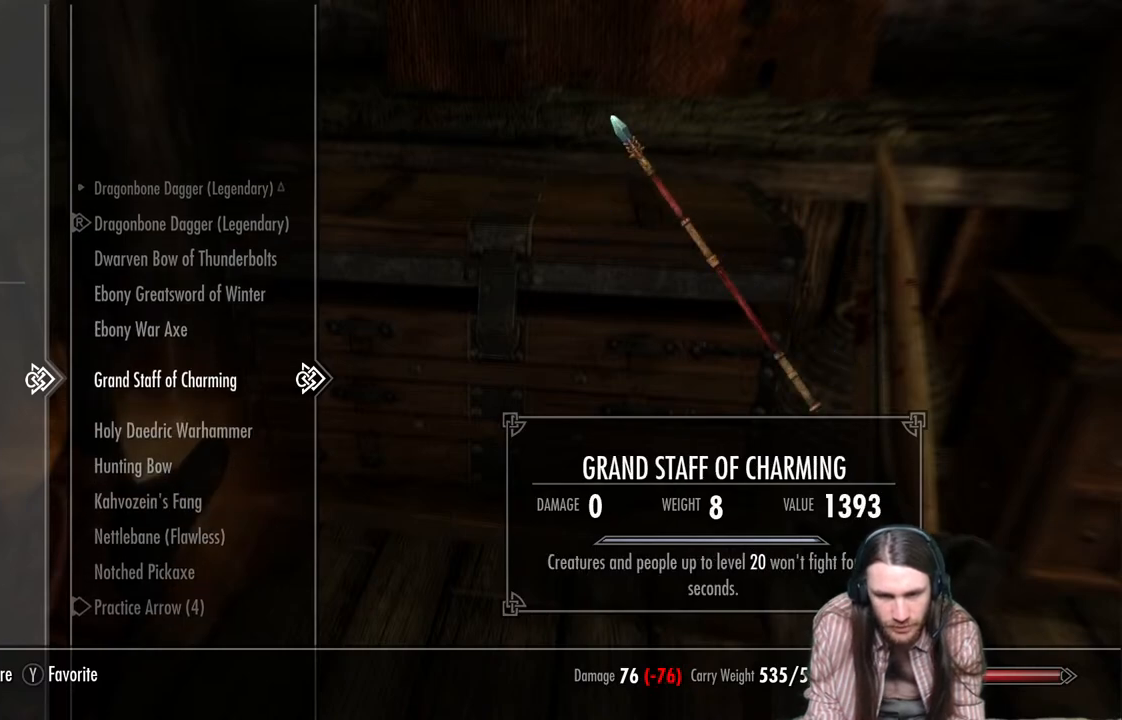
{"buttons": [], "left_stick": "center", "right_stick": "center", "events": []}
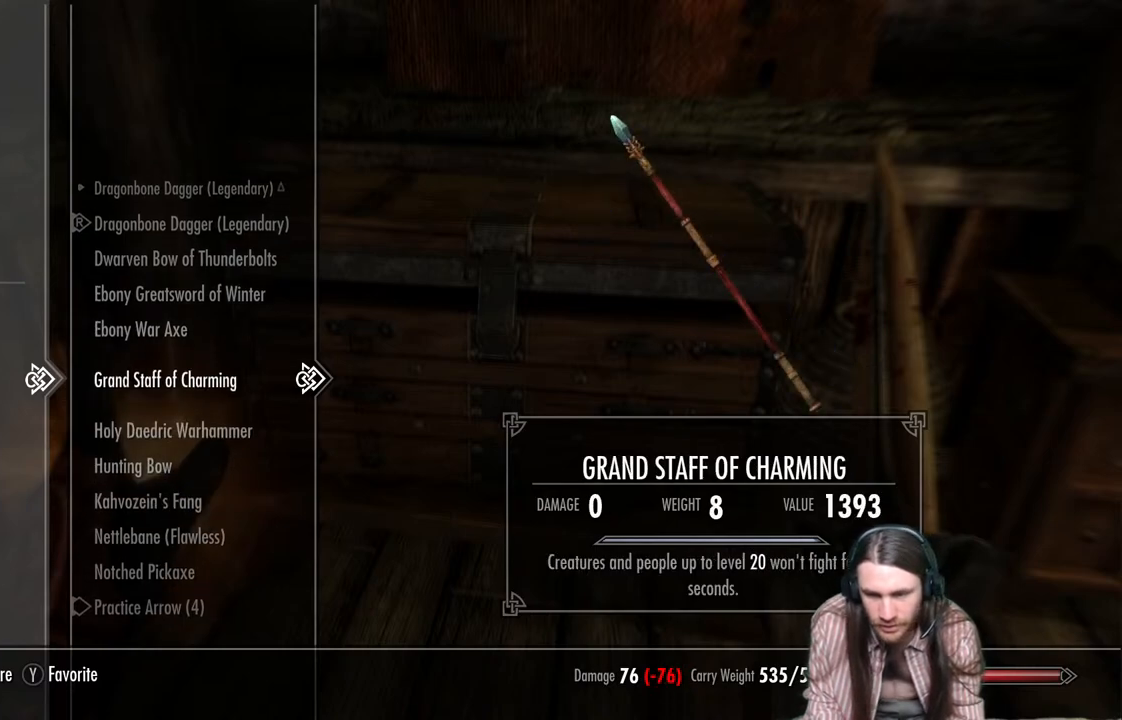
{"buttons": ["DPAD_DOWN"], "left_stick": "center", "right_stick": "center", "events": [[433, "DPAD_DOWN", "down"]]}
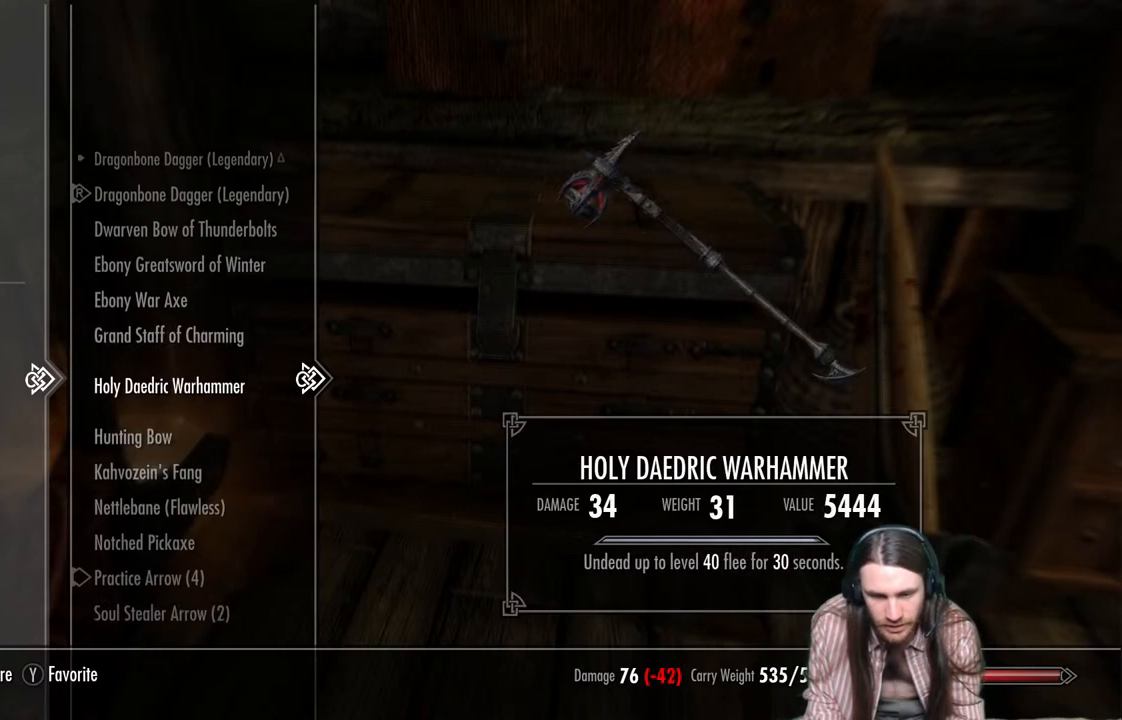
{"buttons": [], "left_stick": "center", "right_stick": "center", "events": [[50, "DPAD_DOWN", "up"], [150, "DPAD_DOWN", "down"], [233, "DPAD_DOWN", "up"], [333, "DPAD_DOWN", "down"], [433, "DPAD_DOWN", "up"]]}
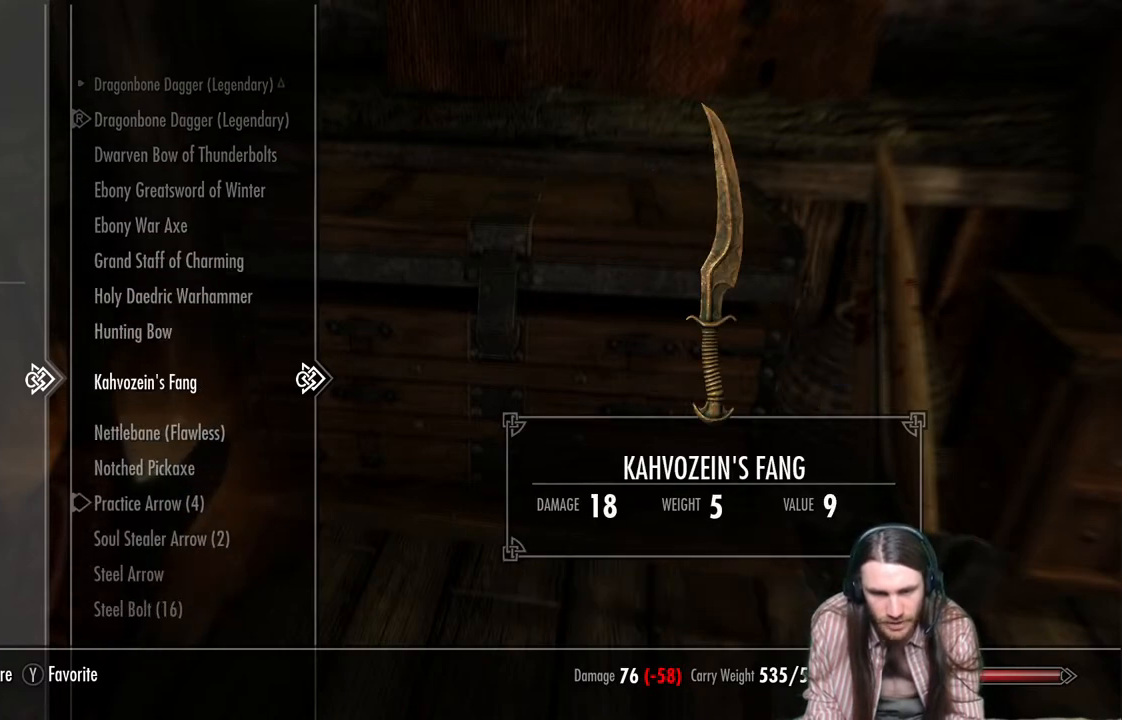
{"buttons": ["DPAD_DOWN"], "left_stick": "center", "right_stick": "center", "events": [[50, "DPAD_DOWN", "down"], [150, "DPAD_DOWN", "up"], [233, "DPAD_DOWN", "down"], [350, "DPAD_DOWN", "up"], [450, "DPAD_DOWN", "down"]]}
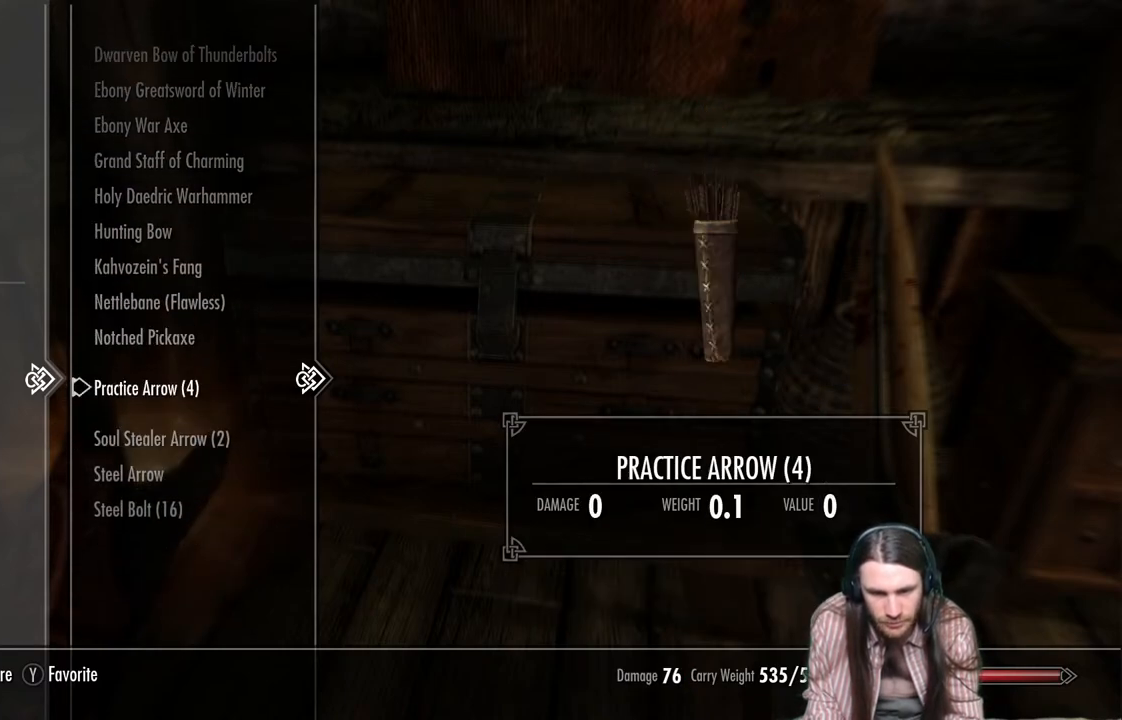
{"buttons": ["DPAD_UP"], "left_stick": "center", "right_stick": "center", "events": [[50, "DPAD_DOWN", "up"], [167, "DPAD_DOWN", "down"], [250, "DPAD_DOWN", "up"], [450, "DPAD_UP", "down"]]}
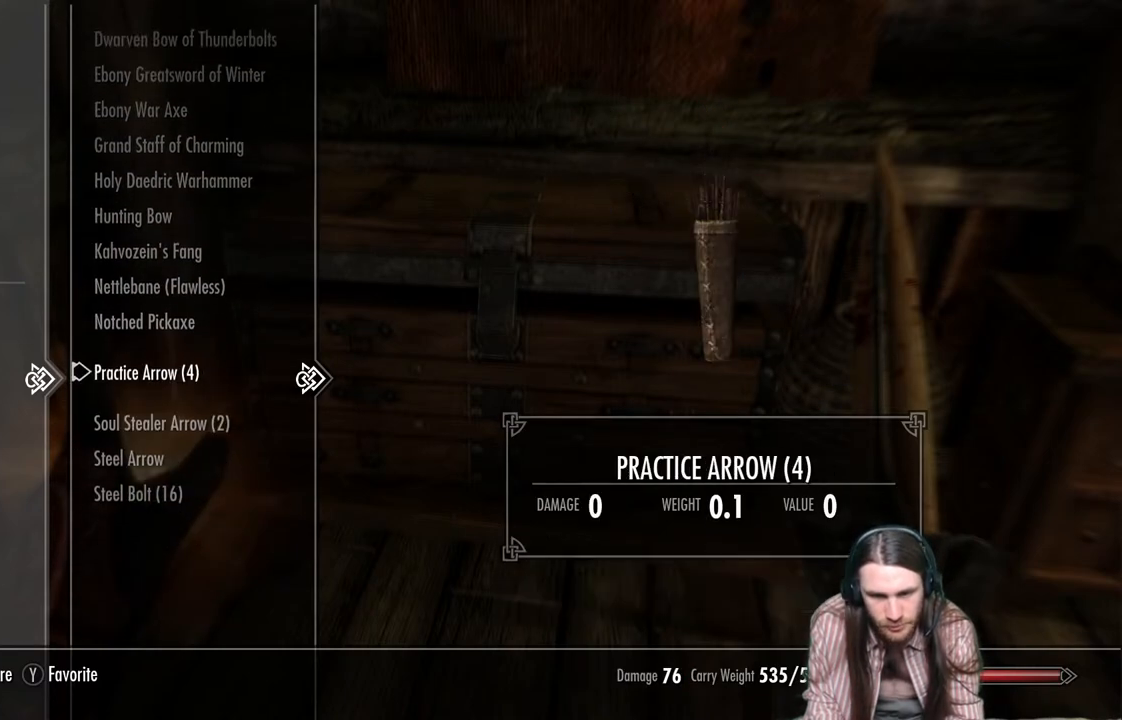
{"buttons": [], "left_stick": "center", "right_stick": "center", "events": [[33, "DPAD_UP", "up"], [183, "DPAD_UP", "down"], [283, "DPAD_UP", "up"]]}
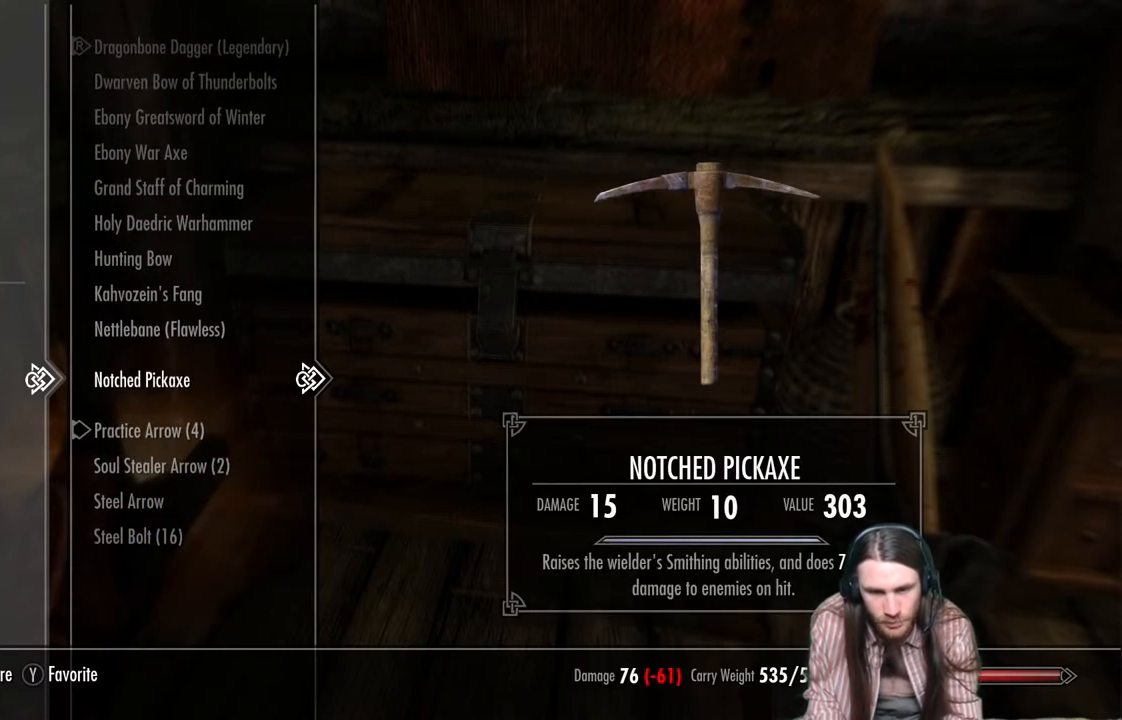
{"buttons": [], "left_stick": "center", "right_stick": "center", "events": [[300, "DPAD_DOWN", "down"], [433, "DPAD_DOWN", "up"]]}
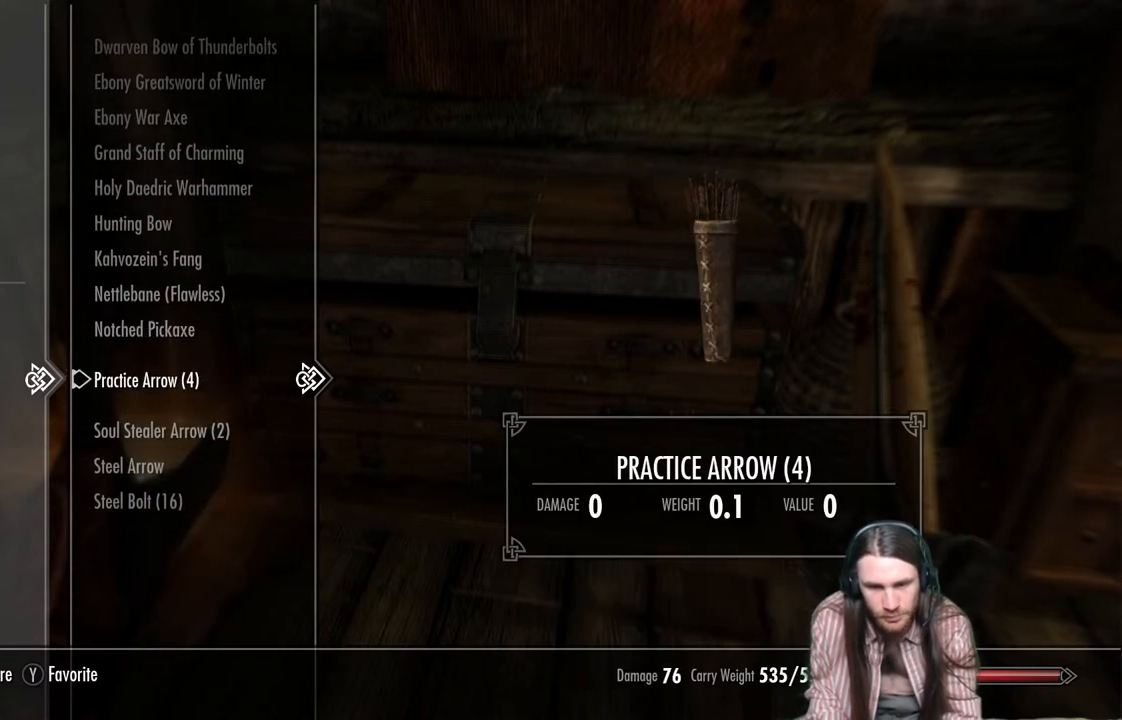
{"buttons": [], "left_stick": "center", "right_stick": "center", "events": []}
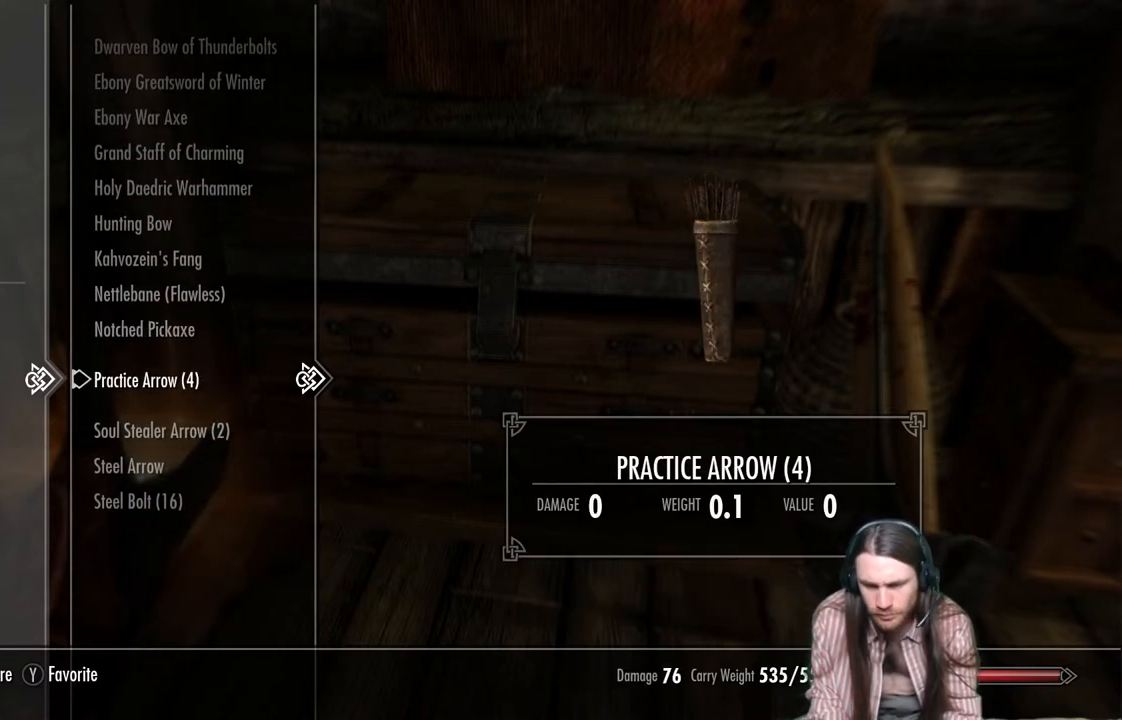
{"buttons": [], "left_stick": "center", "right_stick": "center", "events": []}
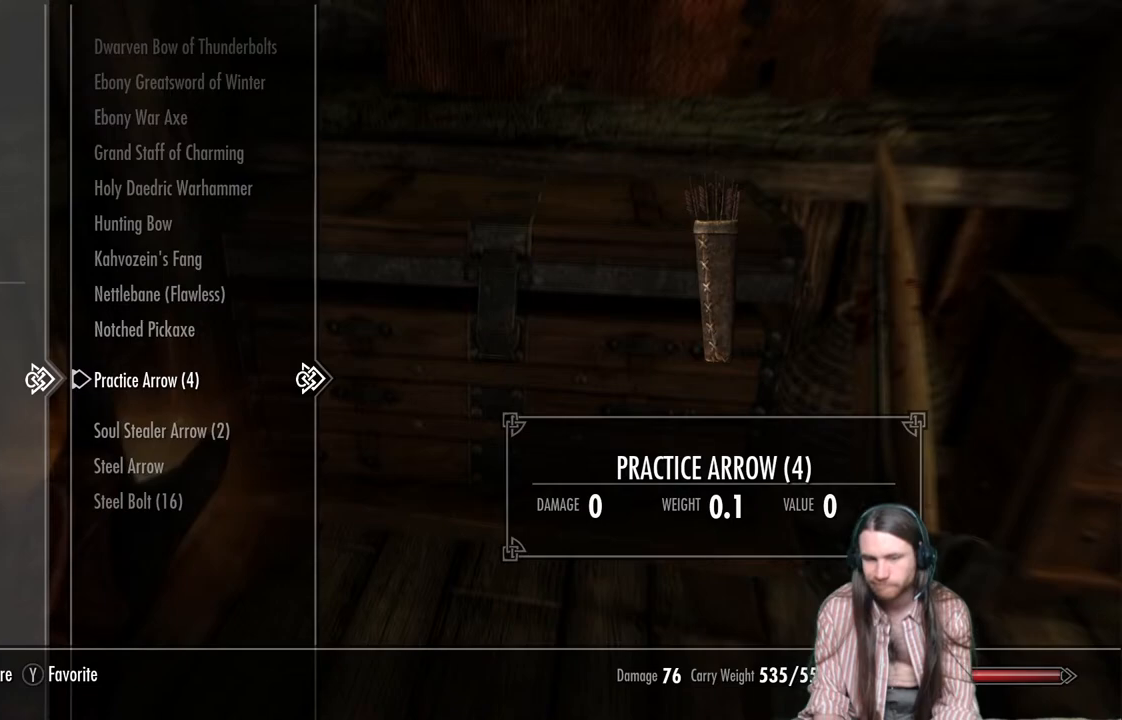
{"buttons": [], "left_stick": "center", "right_stick": "center", "events": [[283, "X", "down"], [383, "X", "up"]]}
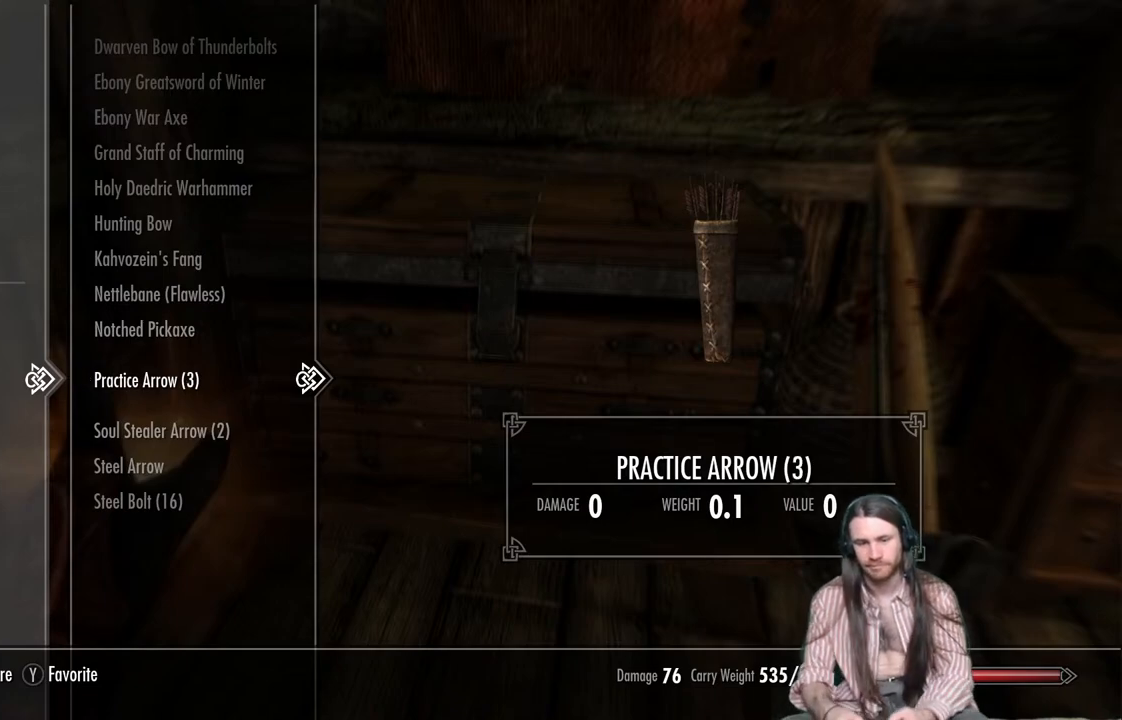
{"buttons": [], "left_stick": "center", "right_stick": "center", "events": [[33, "X", "down"], [133, "X", "up"], [250, "X", "down"], [317, "X", "up"]]}
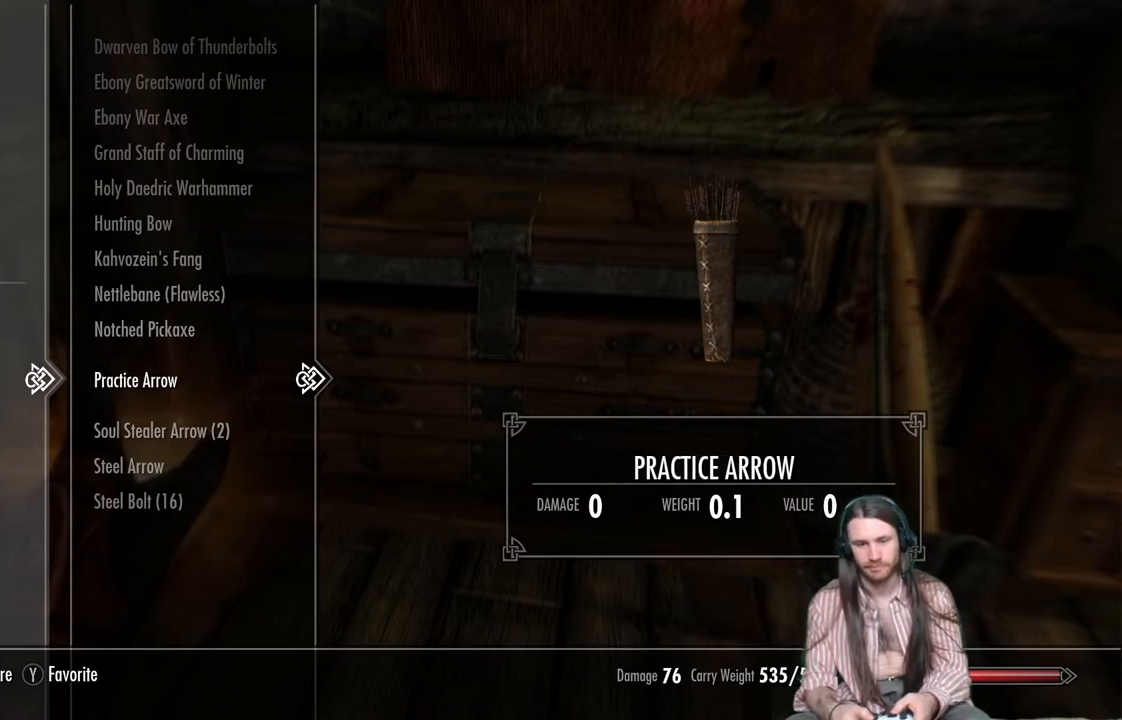
{"buttons": [], "left_stick": "center", "right_stick": "center", "events": [[50, "X", "down"], [167, "X", "up"]]}
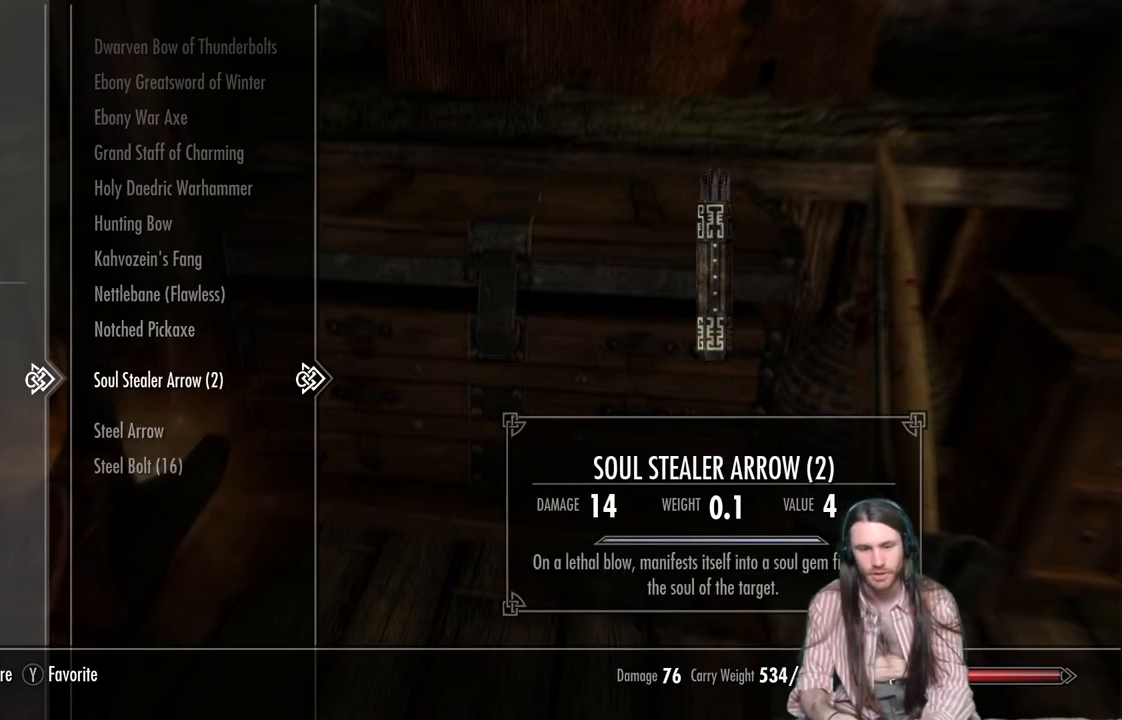
{"buttons": [], "left_stick": "center", "right_stick": "center", "events": []}
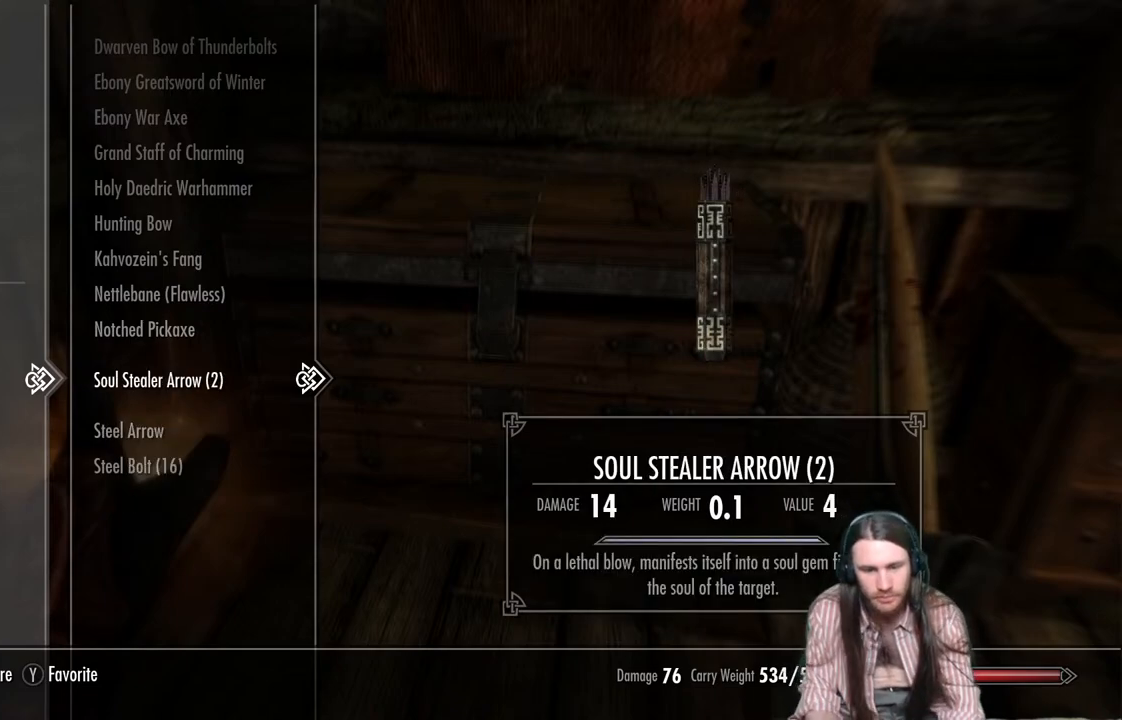
{"buttons": [], "left_stick": "center", "right_stick": "center", "events": [[233, "DPAD_DOWN", "down"], [367, "DPAD_DOWN", "up"]]}
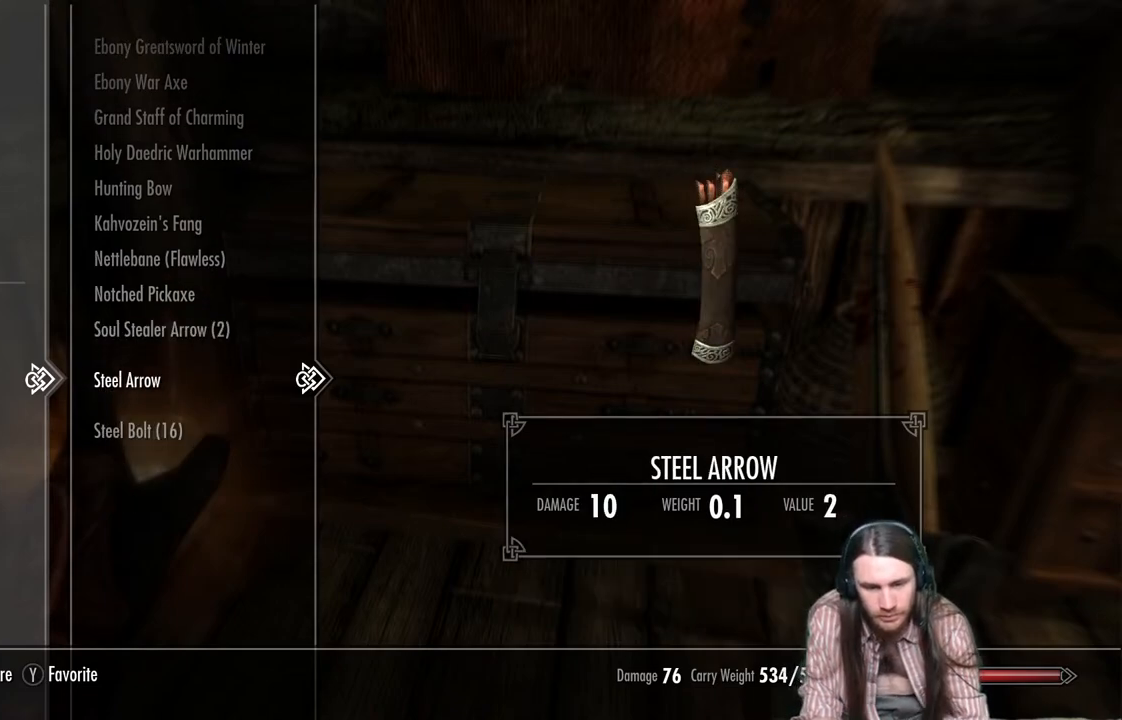
{"buttons": [], "left_stick": "center", "right_stick": "center", "events": [[83, "DPAD_DOWN", "down"], [200, "DPAD_DOWN", "up"]]}
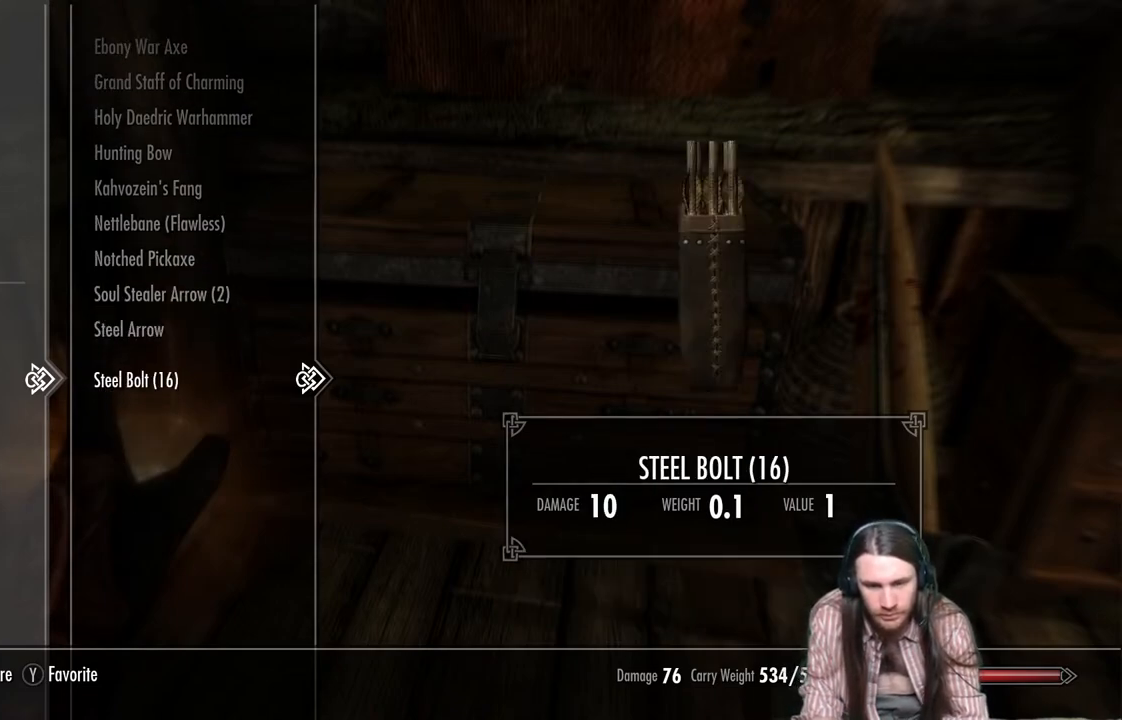
{"buttons": [], "left_stick": "center", "right_stick": "center", "events": [[333, "X", "down"], [500, "X", "up"]]}
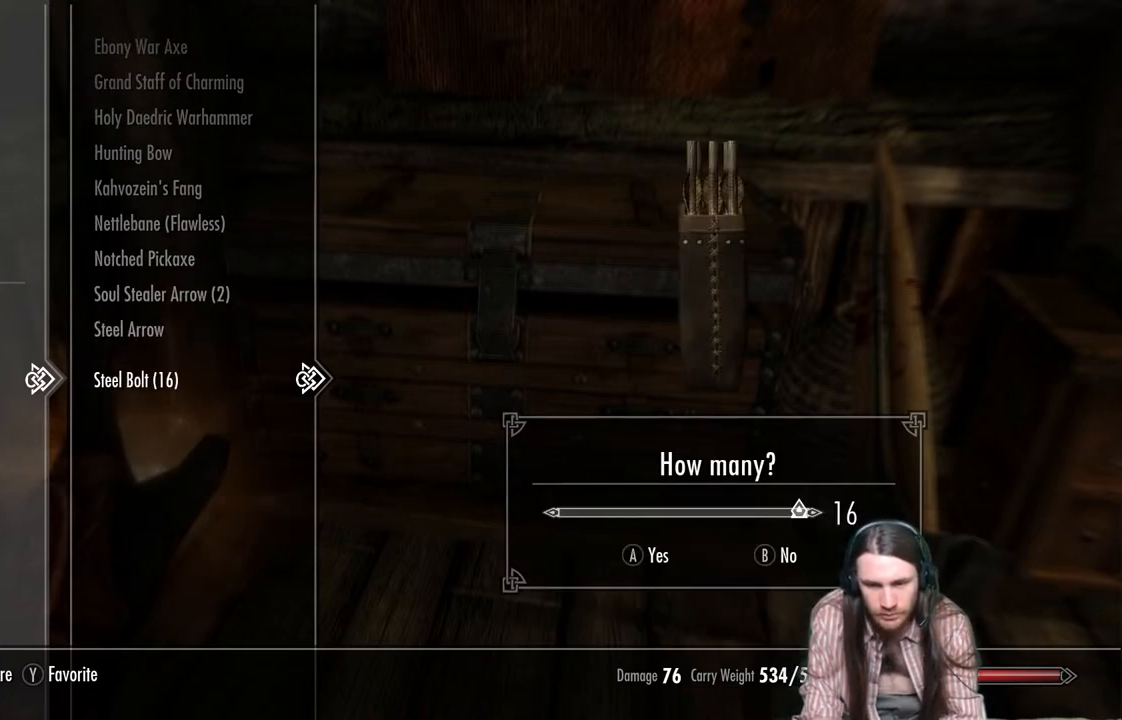
{"buttons": [], "left_stick": "center", "right_stick": "center", "events": [[317, "A", "down"], [467, "A", "up"]]}
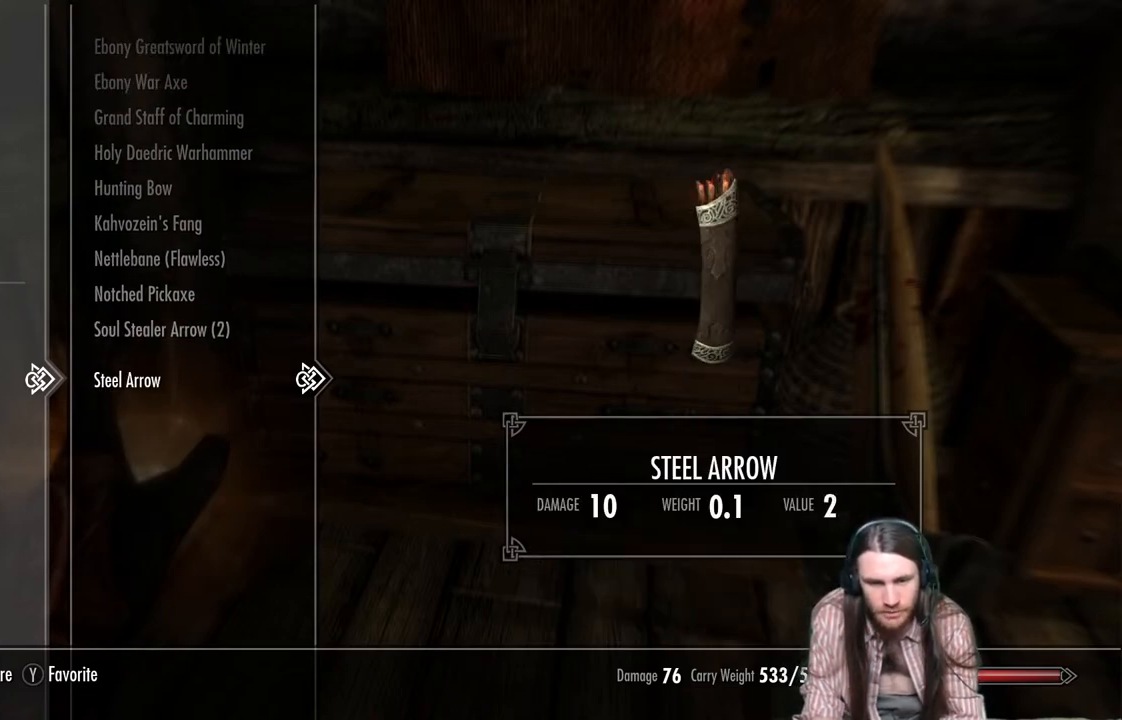
{"buttons": [], "left_stick": "center", "right_stick": "center", "events": [[183, "DPAD_UP", "down"], [283, "DPAD_UP", "up"]]}
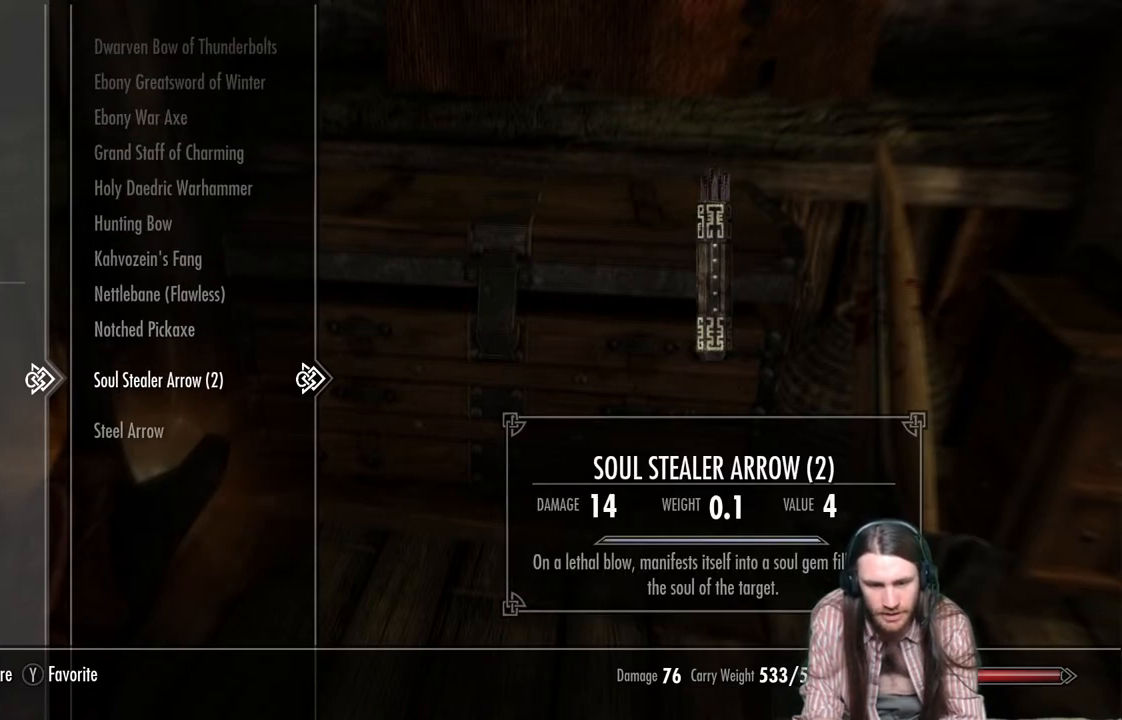
{"buttons": [], "left_stick": "center", "right_stick": "center", "events": []}
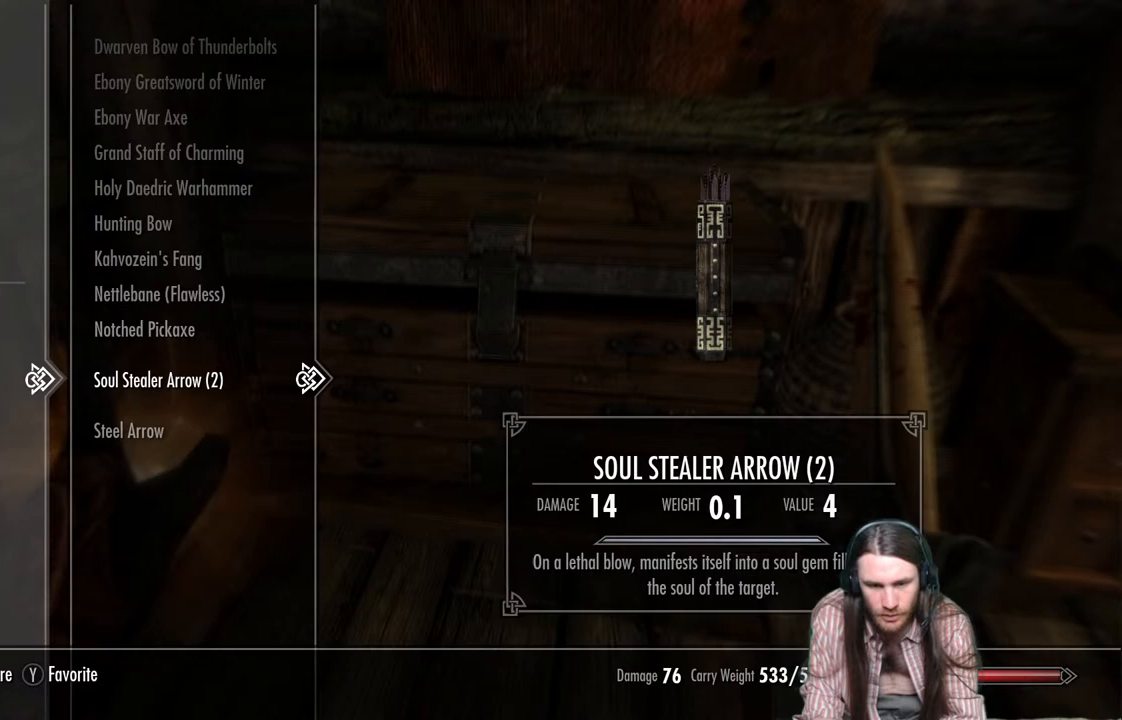
{"buttons": [], "left_stick": "center", "right_stick": "center", "events": [[233, "DPAD_DOWN", "down"], [350, "DPAD_DOWN", "up"]]}
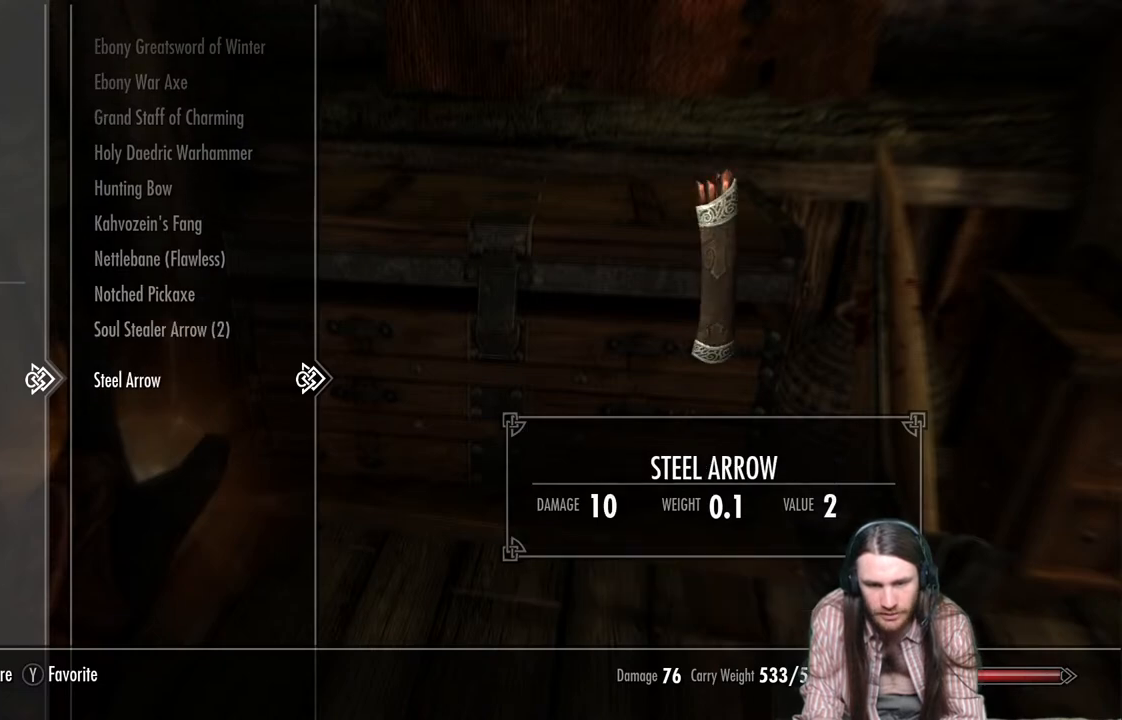
{"buttons": [], "left_stick": "center", "right_stick": "center", "events": [[150, "X", "down"], [267, "X", "up"]]}
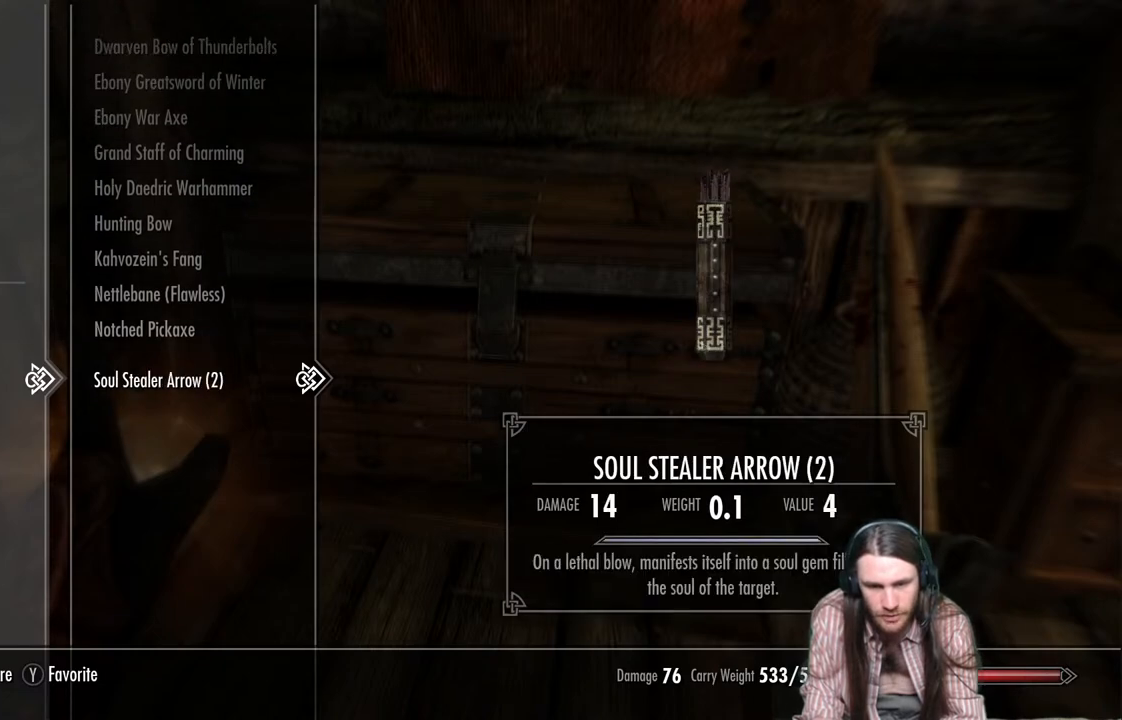
{"buttons": [], "left_stick": "center", "right_stick": "center", "events": [[50, "DPAD_UP", "down"], [150, "DPAD_UP", "up"]]}
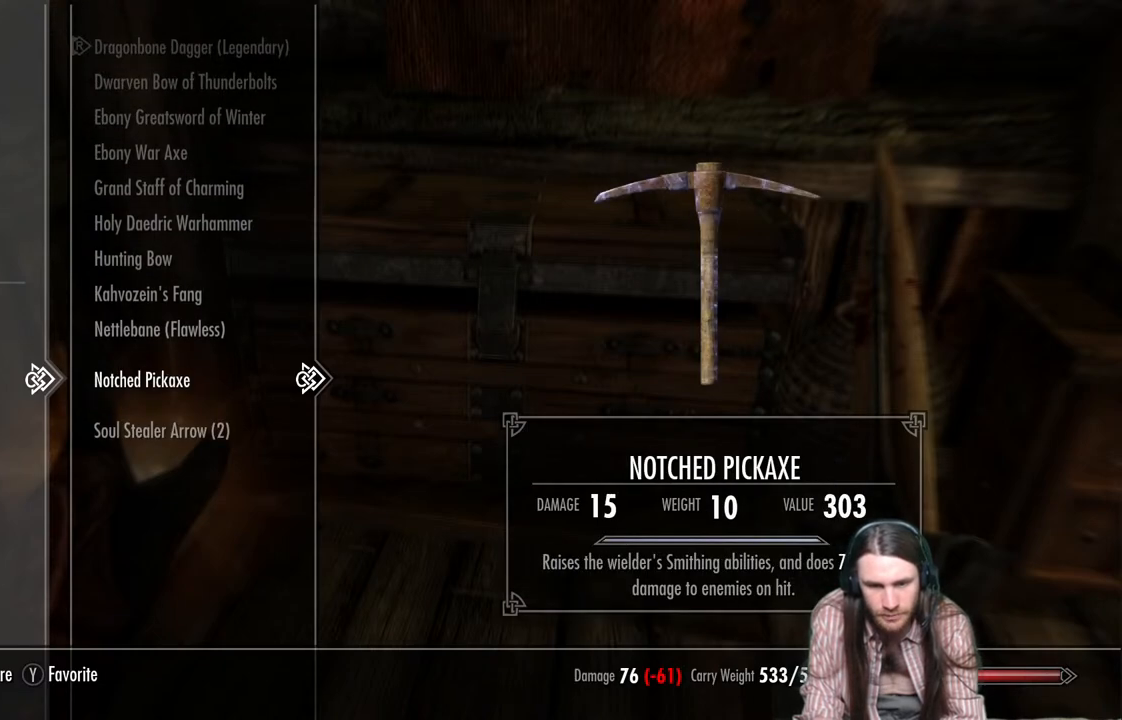
{"buttons": [], "left_stick": "center", "right_stick": "center", "events": []}
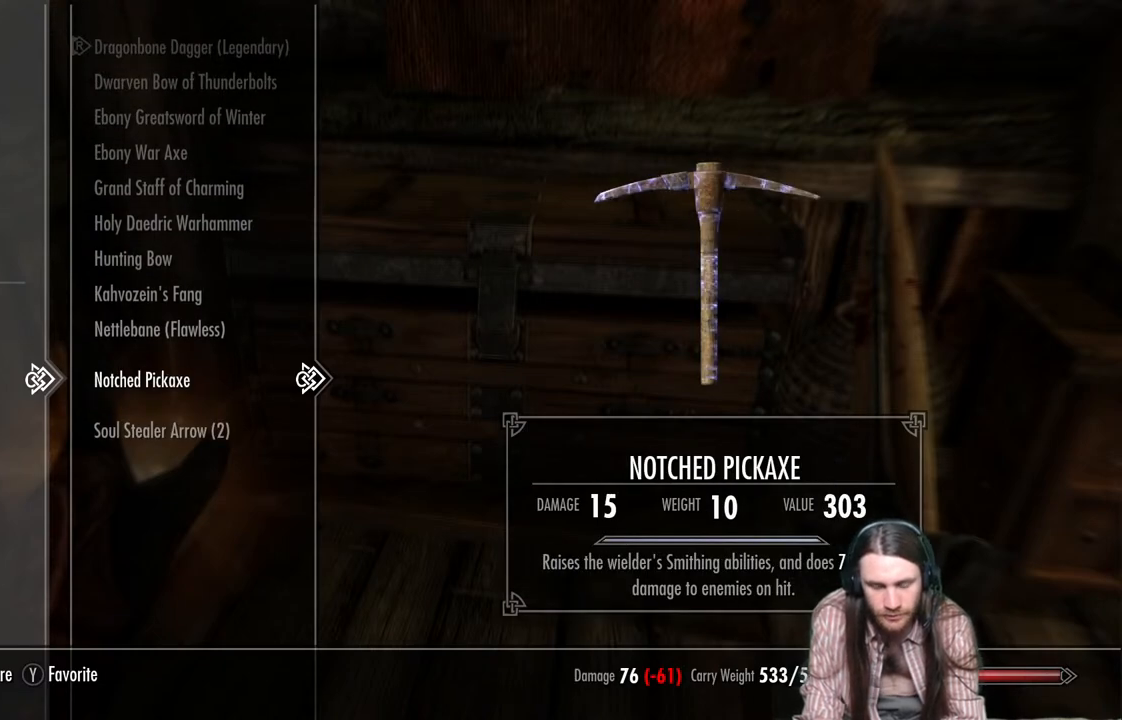
{"buttons": [], "left_stick": "center", "right_stick": "center", "events": []}